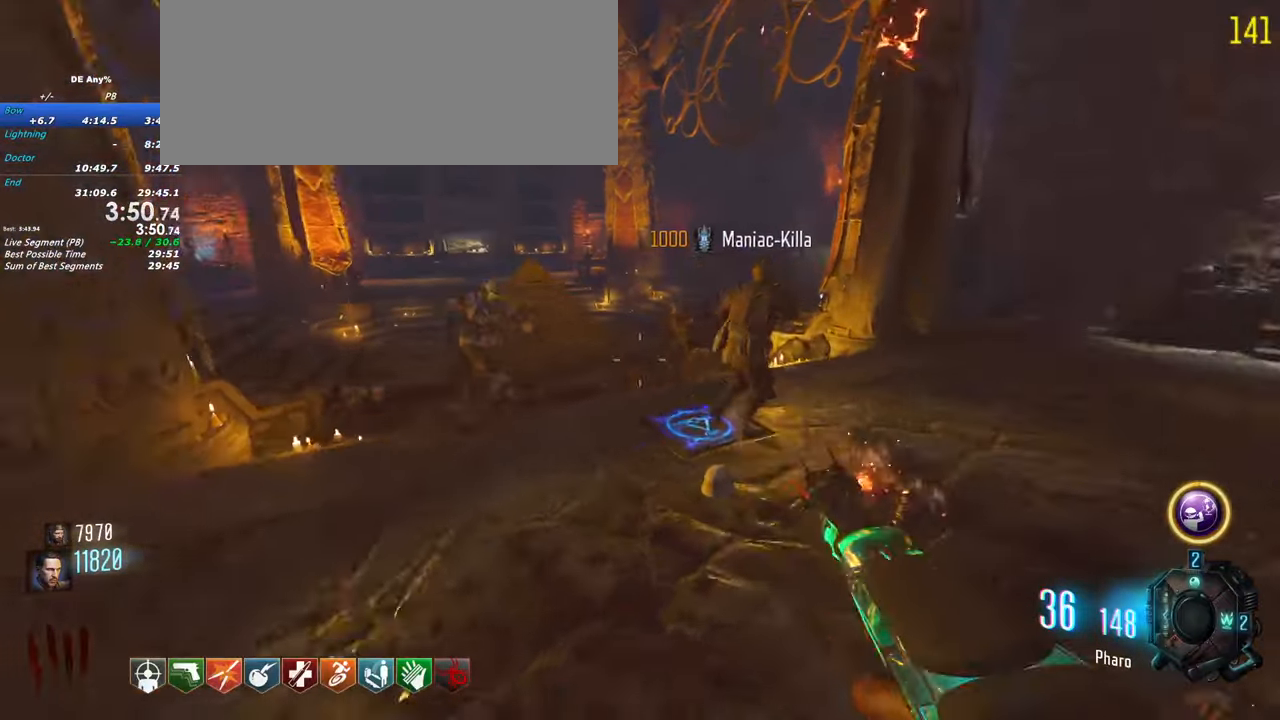
Gameplay with keyboard and mouse; each line is a JSON object with the keys held at the frame after it. "events" lists presses ("down") and releases ("up") of "1", "2", "3", "4", "5", "a", "alt", "c", "caps_lock", "ctrl", "d", "e", "f", "g", "q", "r", "s", "shift", "t", "tab", "v", "w", "x" and "z" between this image and that frame as [ms after this image, input, new state], when the widget could be followed in between. No other keys are recorded. Mouse buttons are not recorded. Not read: mouse_move.
{"keys": ["a"], "events": [[116, "w", "down"], [133, "shift", "down"], [266, "a", "down"], [266, "d", "up"], [266, "shift", "up"], [266, "w", "up"]]}
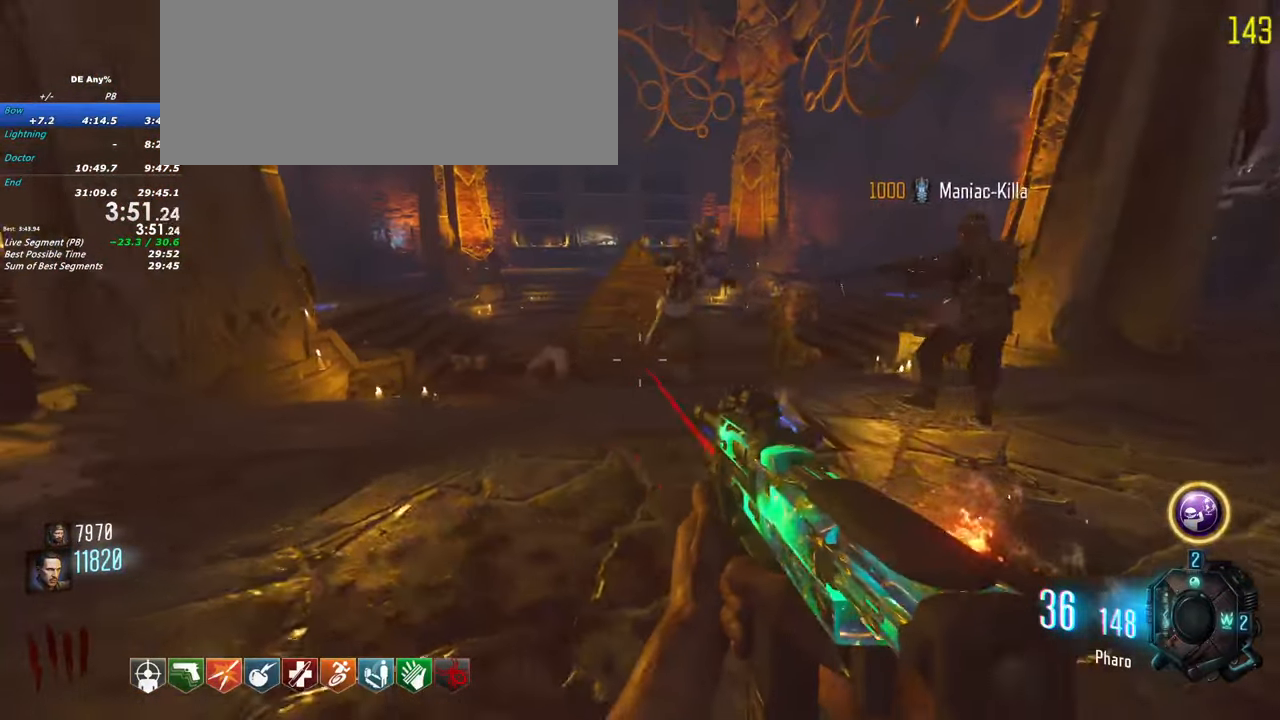
{"keys": ["shift", "w"], "events": [[200, "shift", "down"], [200, "w", "down"], [383, "a", "up"]]}
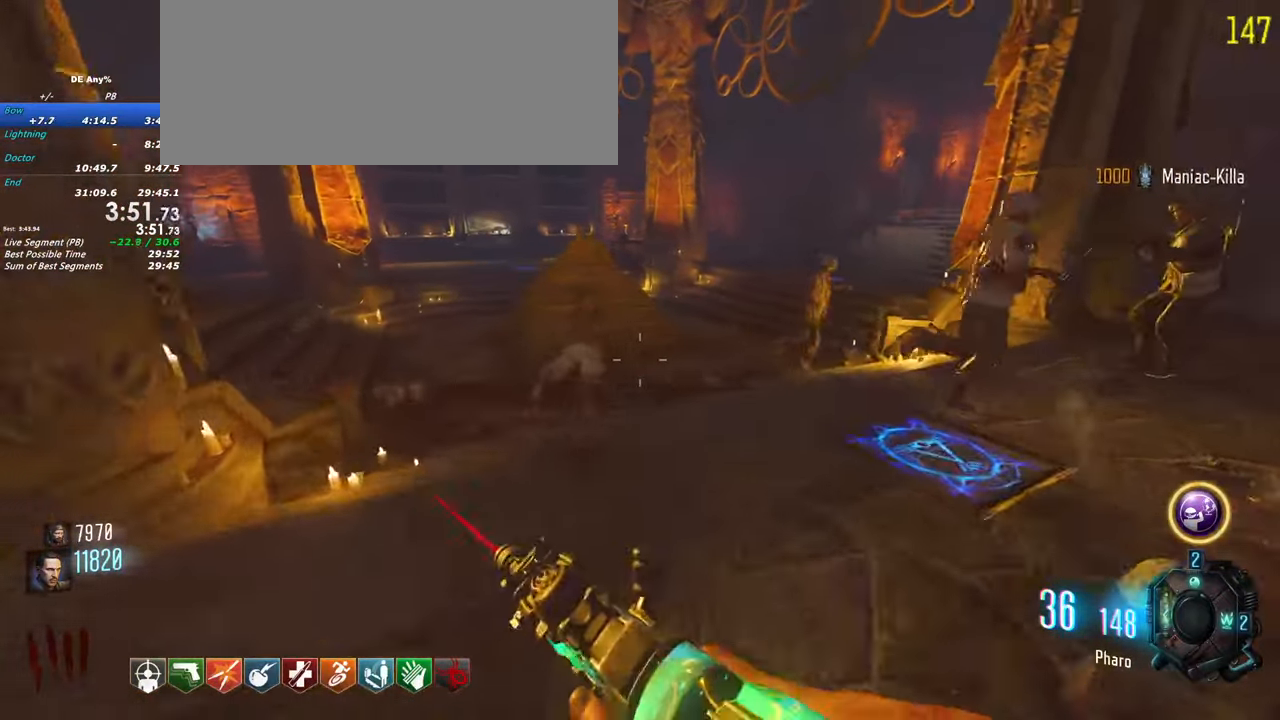
{"keys": ["a"], "events": [[166, "a", "down"], [400, "shift", "up"], [400, "w", "up"]]}
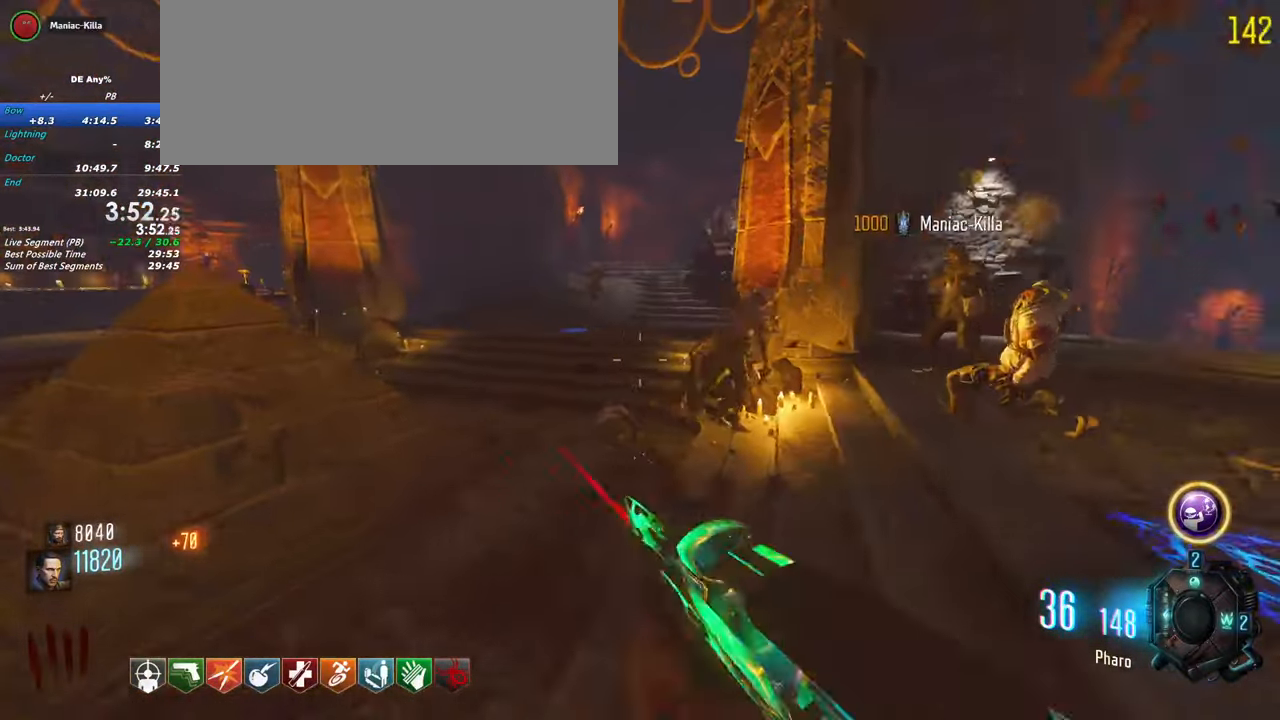
{"keys": [], "events": [[266, "s", "down"], [366, "a", "up"], [500, "s", "up"]]}
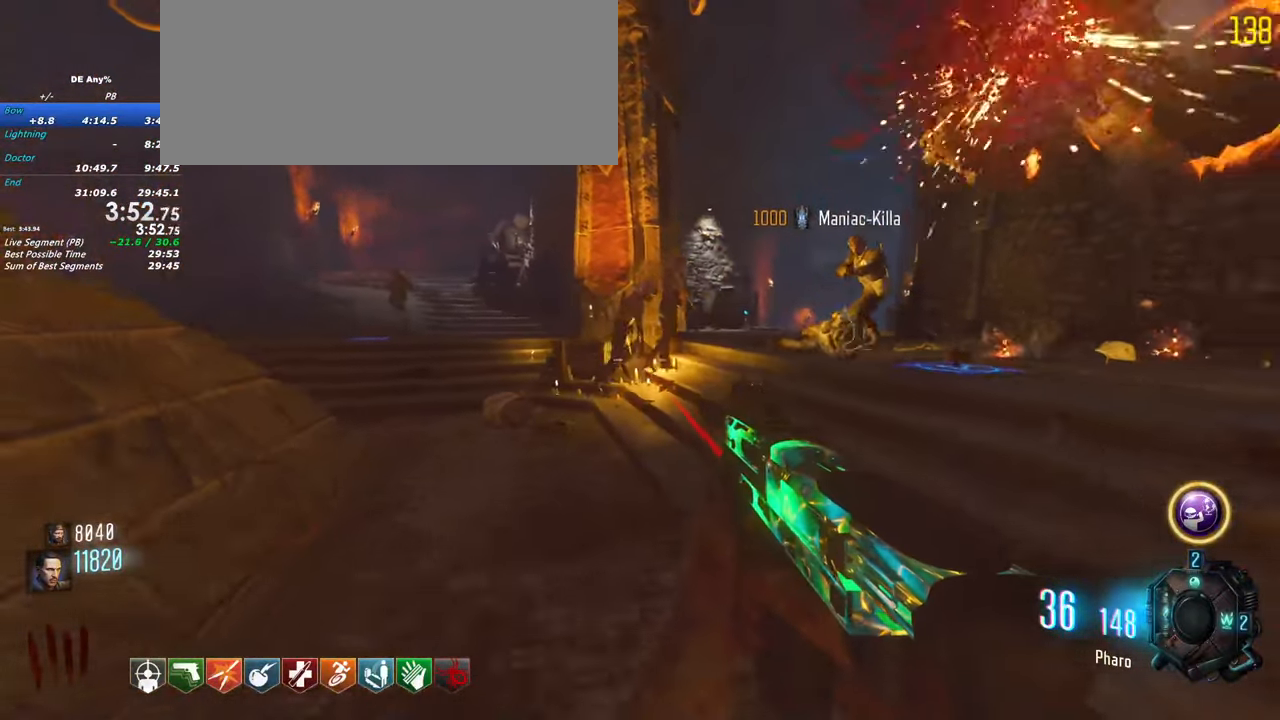
{"keys": ["a"], "events": [[283, "a", "down"]]}
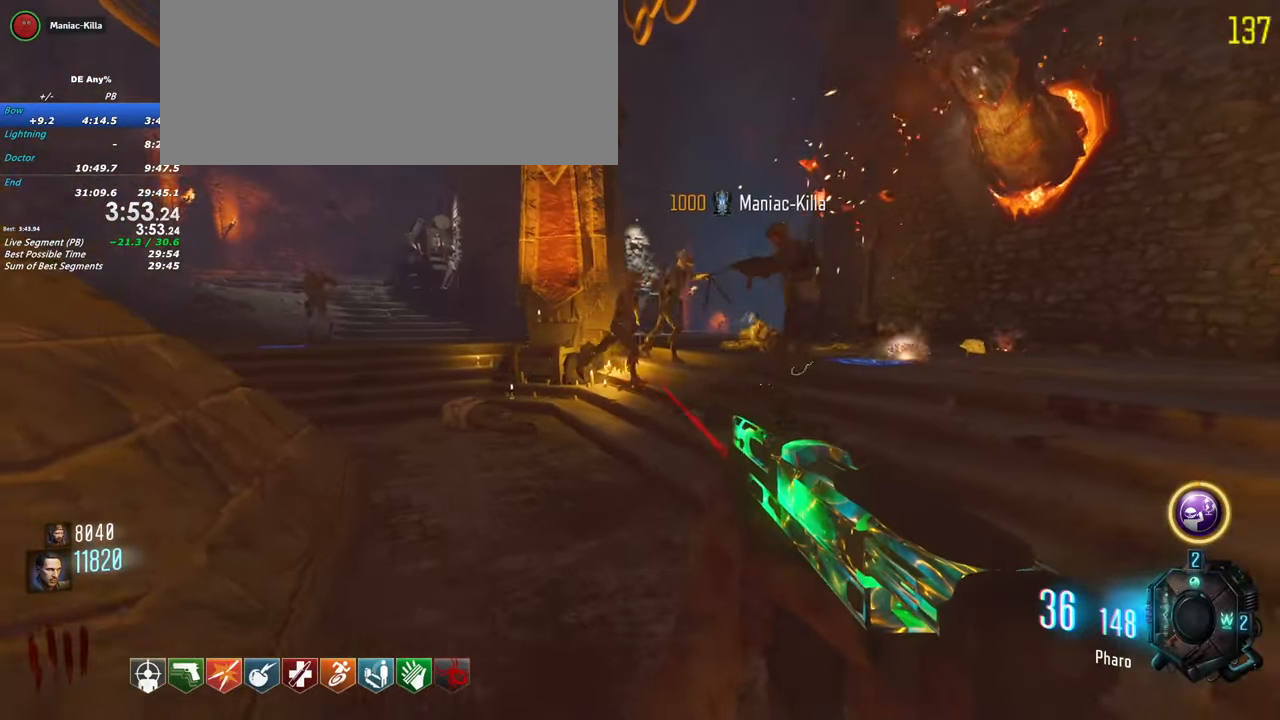
{"keys": ["s"], "events": [[16, "a", "up"], [166, "s", "down"]]}
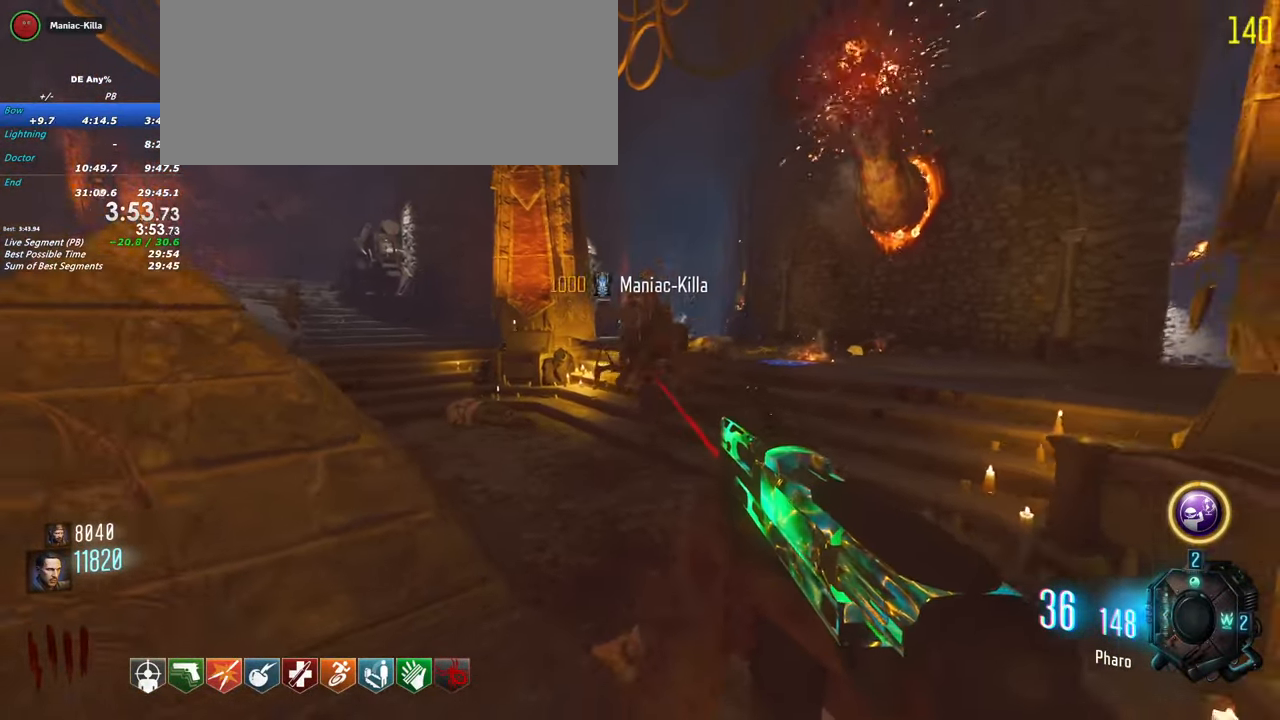
{"keys": ["a"], "events": [[316, "a", "down"], [316, "s", "up"]]}
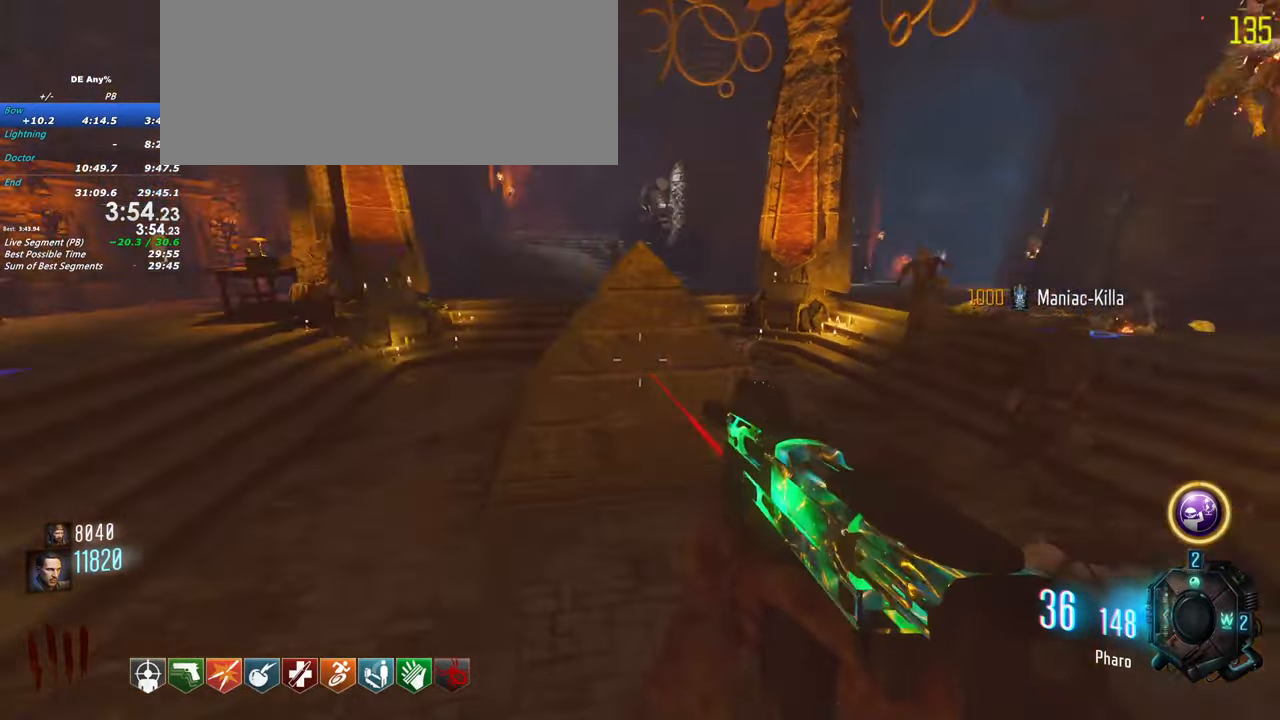
{"keys": ["a", "shift", "w"], "events": [[100, "w", "down"], [150, "shift", "down"]]}
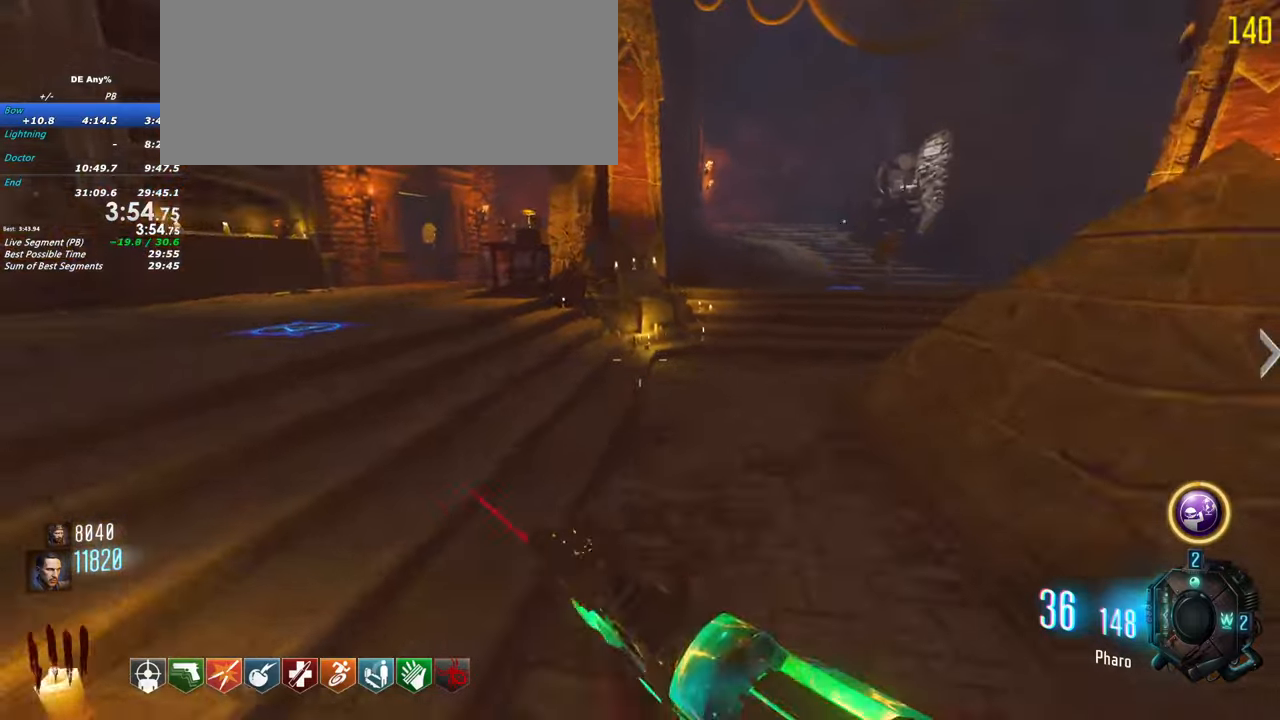
{"keys": ["a", "s"], "events": [[17, "w", "up"], [67, "shift", "up"], [400, "s", "down"]]}
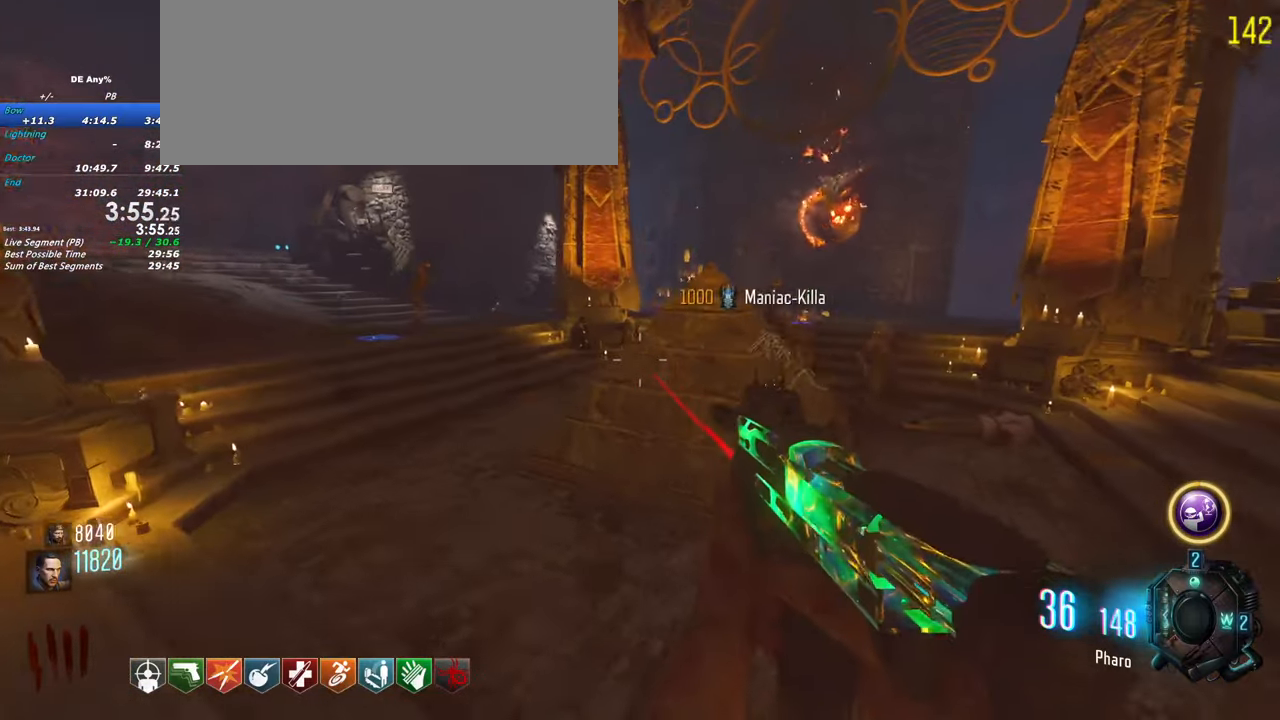
{"keys": ["a"], "events": [[33, "a", "up"], [133, "d", "down"], [183, "s", "up"], [317, "d", "up"], [417, "a", "down"]]}
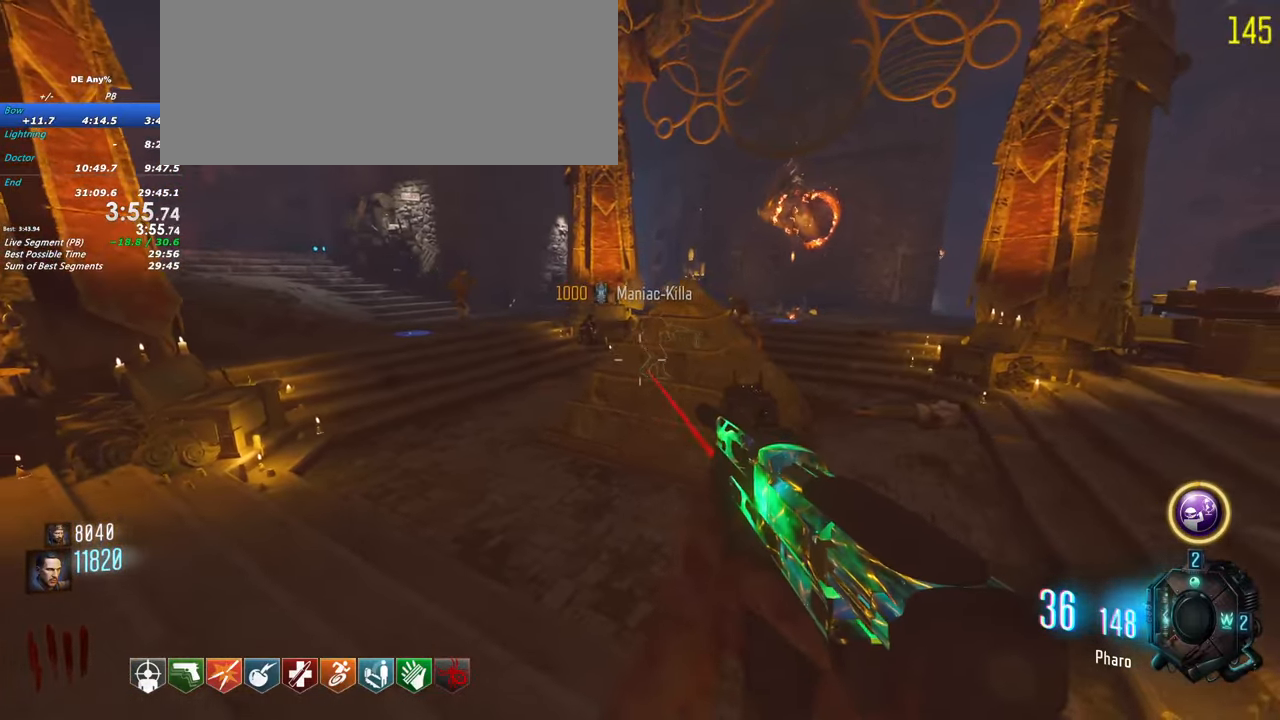
{"keys": ["shift", "w"], "events": [[50, "shift", "down"], [100, "w", "down"], [333, "a", "up"]]}
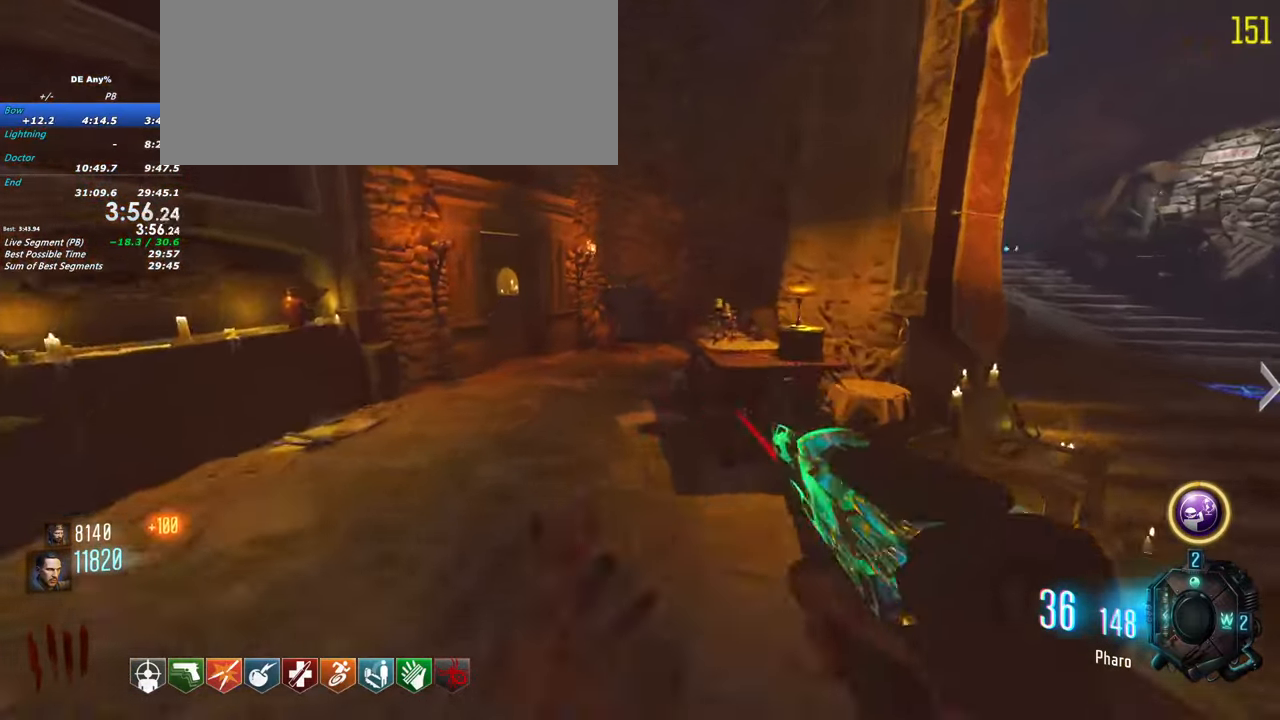
{"keys": ["shift", "w"]}
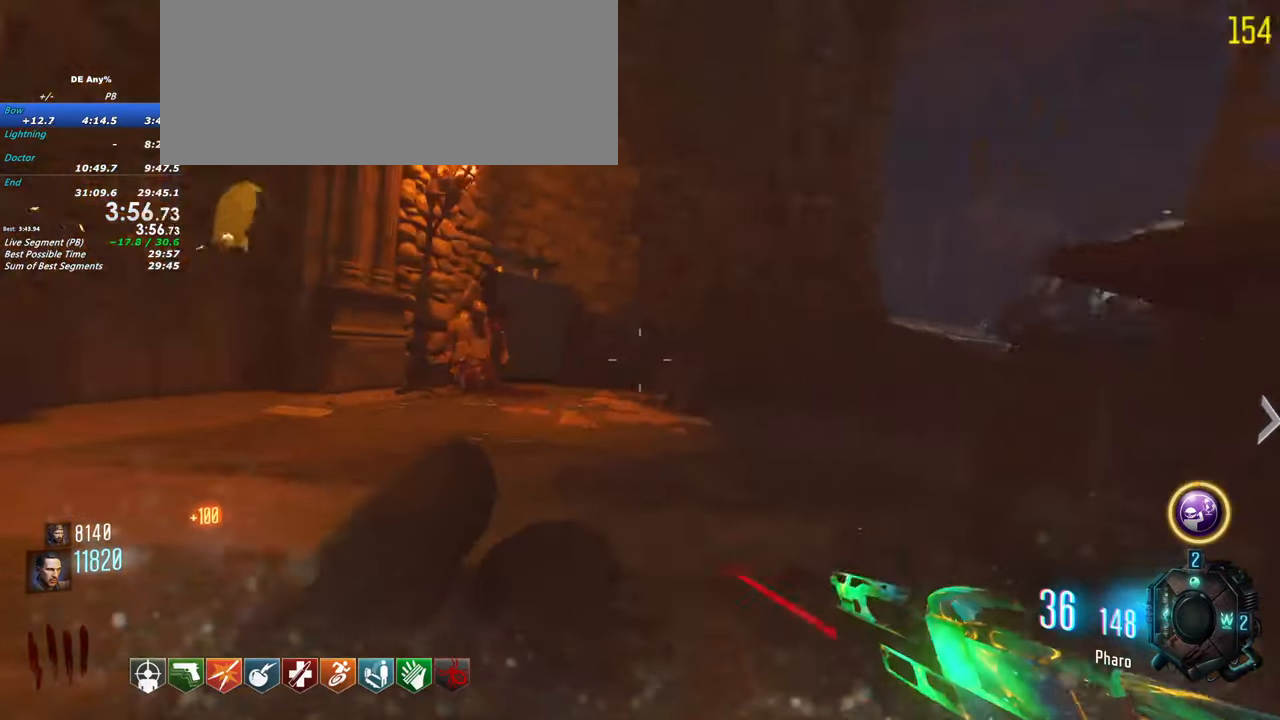
{"keys": ["shift", "w"], "events": []}
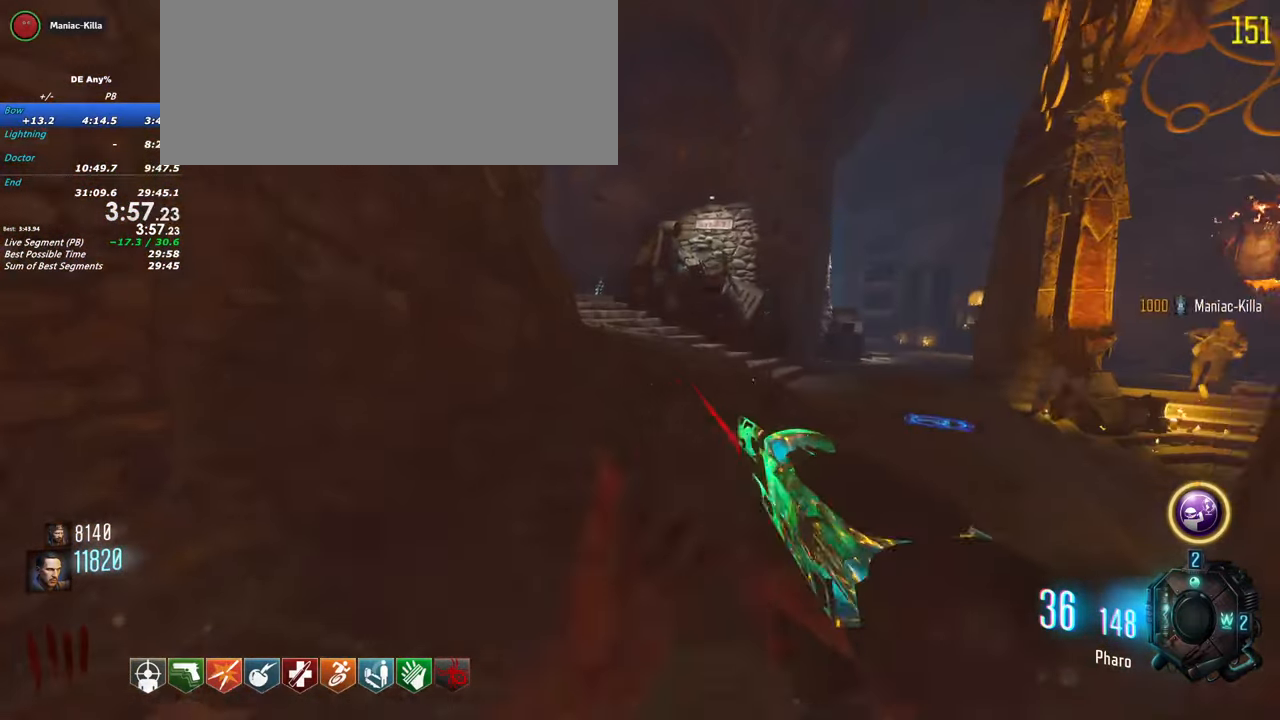
{"keys": ["shift", "w"], "events": []}
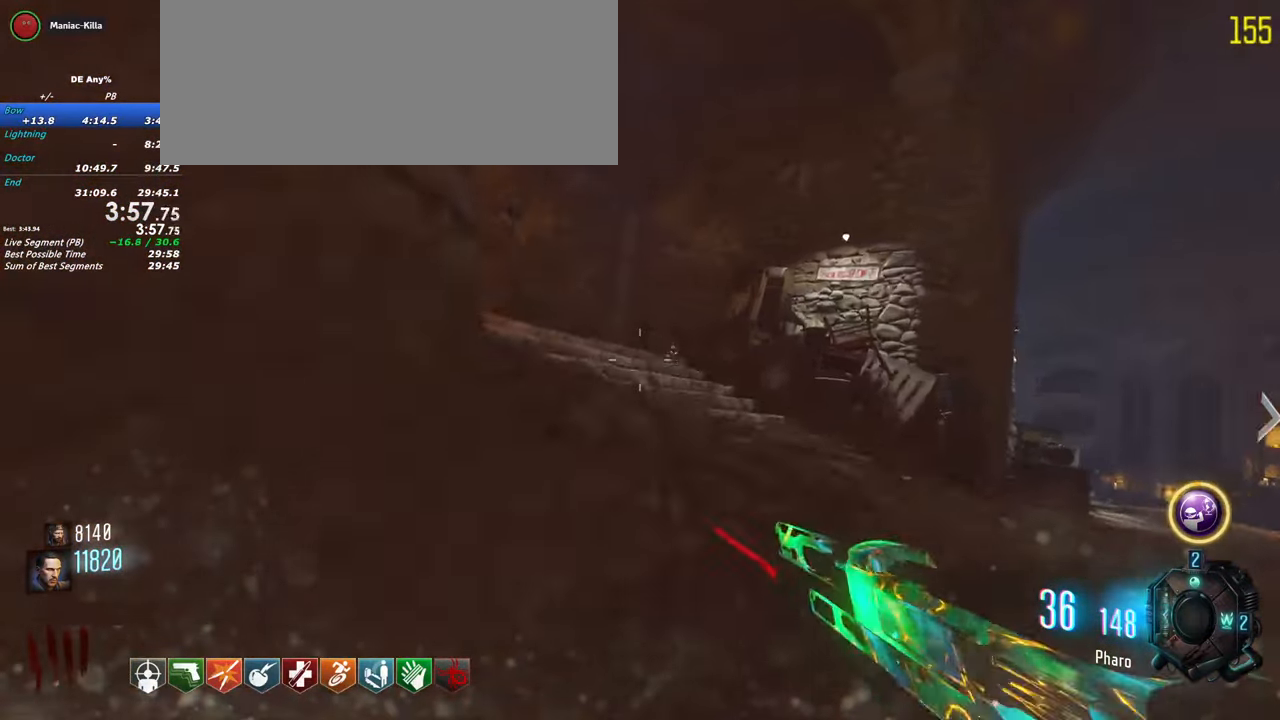
{"keys": ["shift", "w"]}
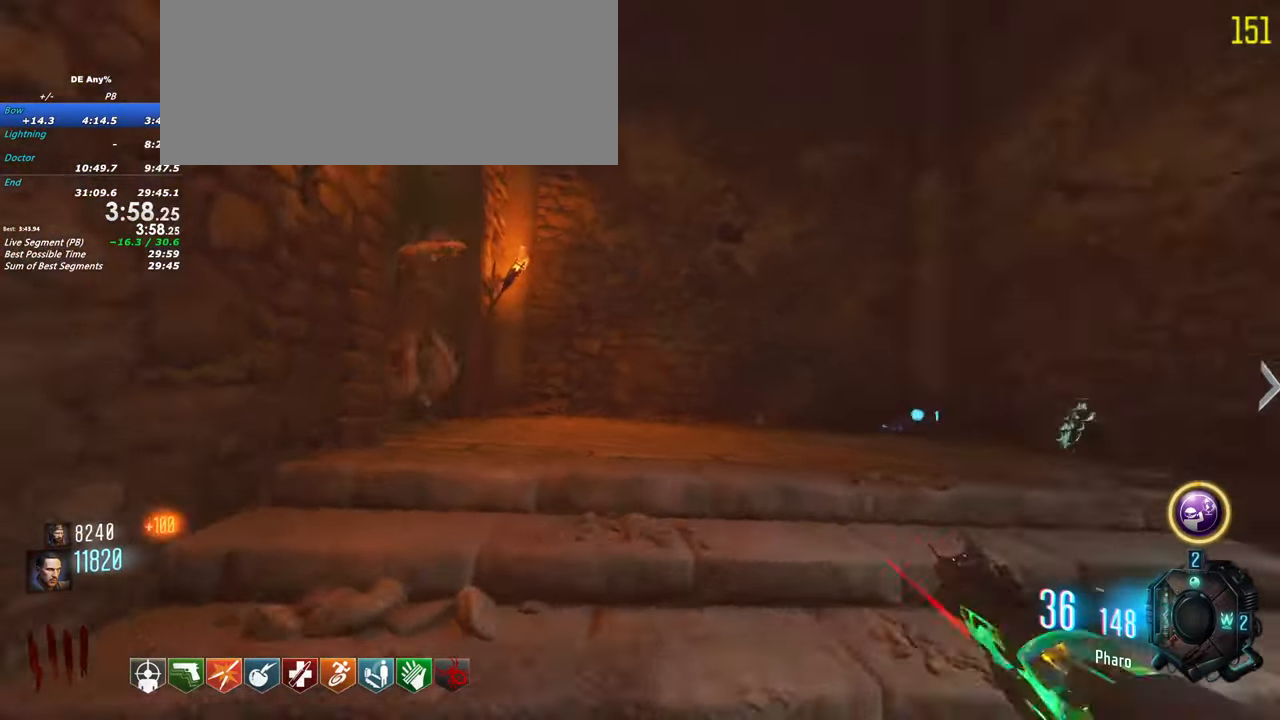
{"keys": ["d"], "events": [[200, "d", "down"], [217, "w", "up"], [267, "shift", "up"]]}
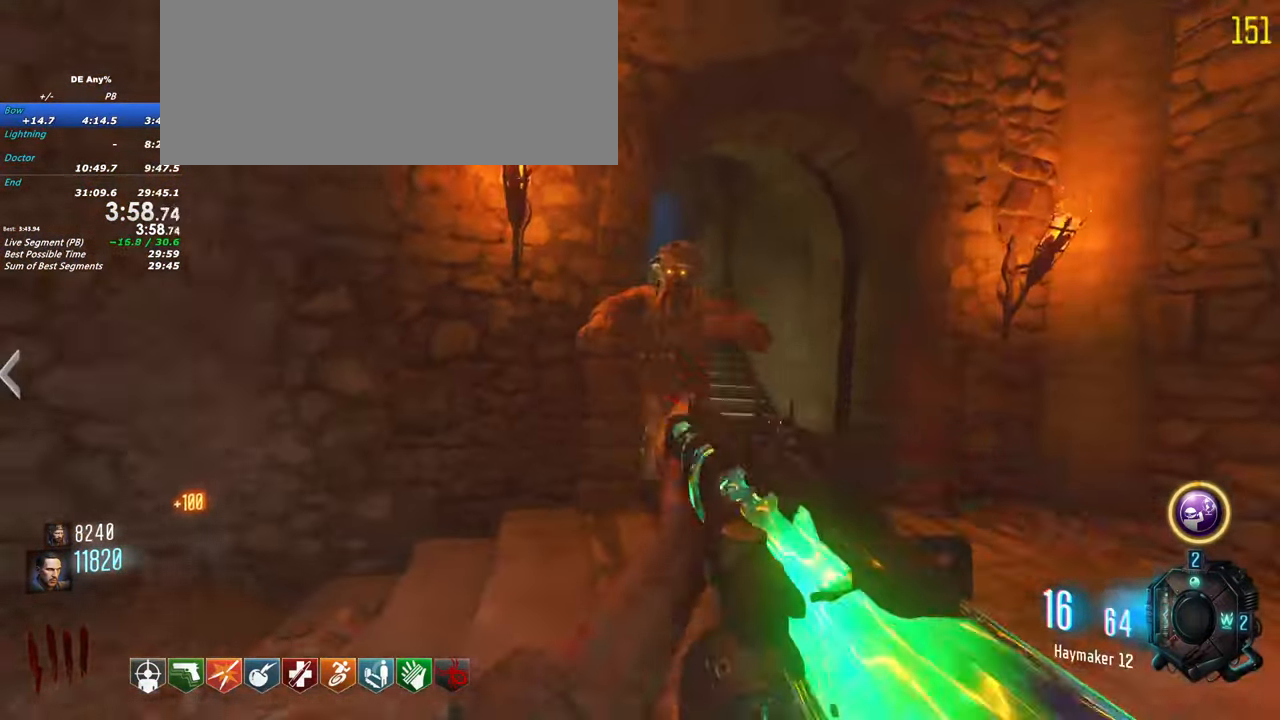
{"keys": ["d"], "events": []}
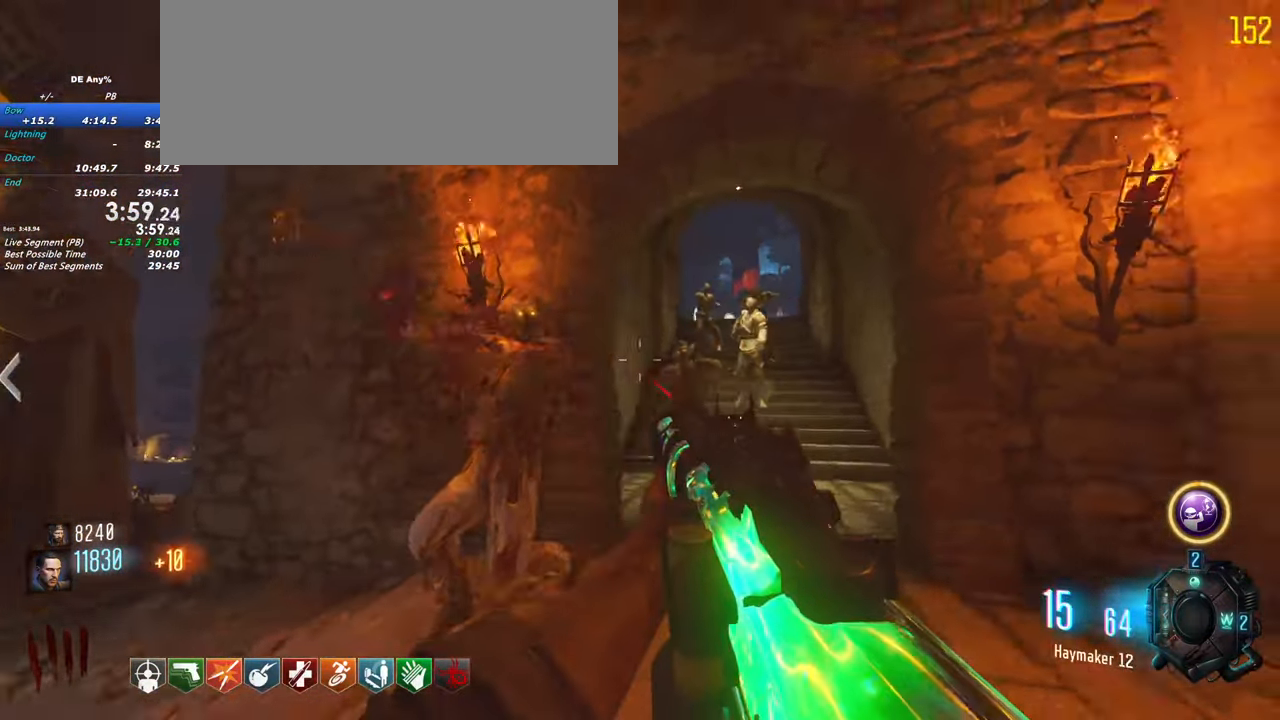
{"keys": ["w"], "events": [[17, "w", "down"], [117, "d", "up"], [167, "d", "down"], [167, "w", "up"], [450, "d", "up"], [450, "w", "down"]]}
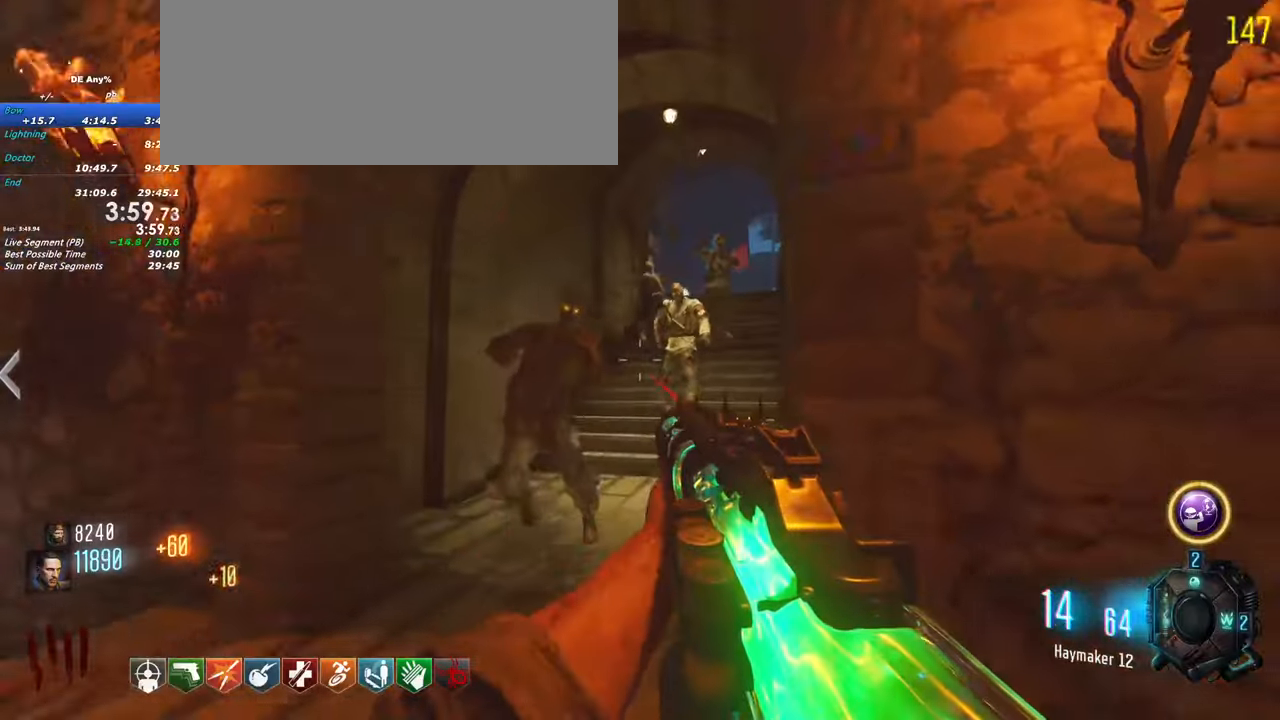
{"keys": [], "events": [[367, "w", "up"]]}
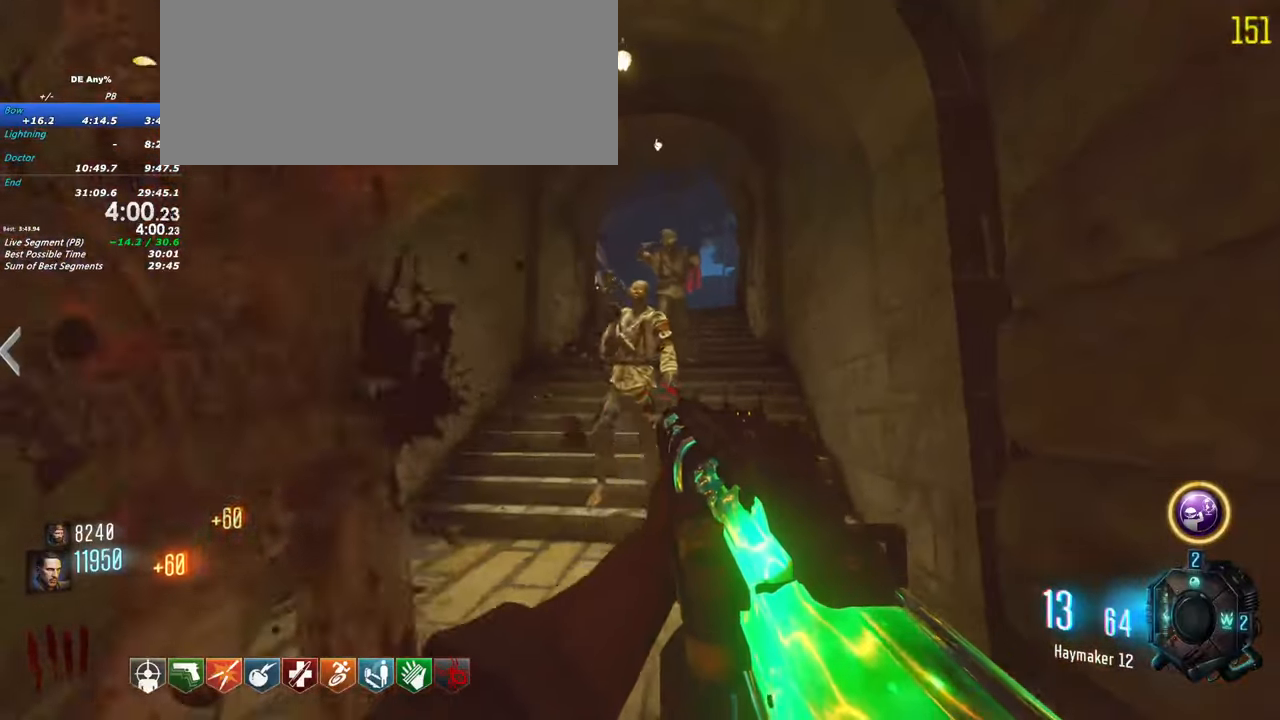
{"keys": ["w"], "events": [[284, "w", "down"]]}
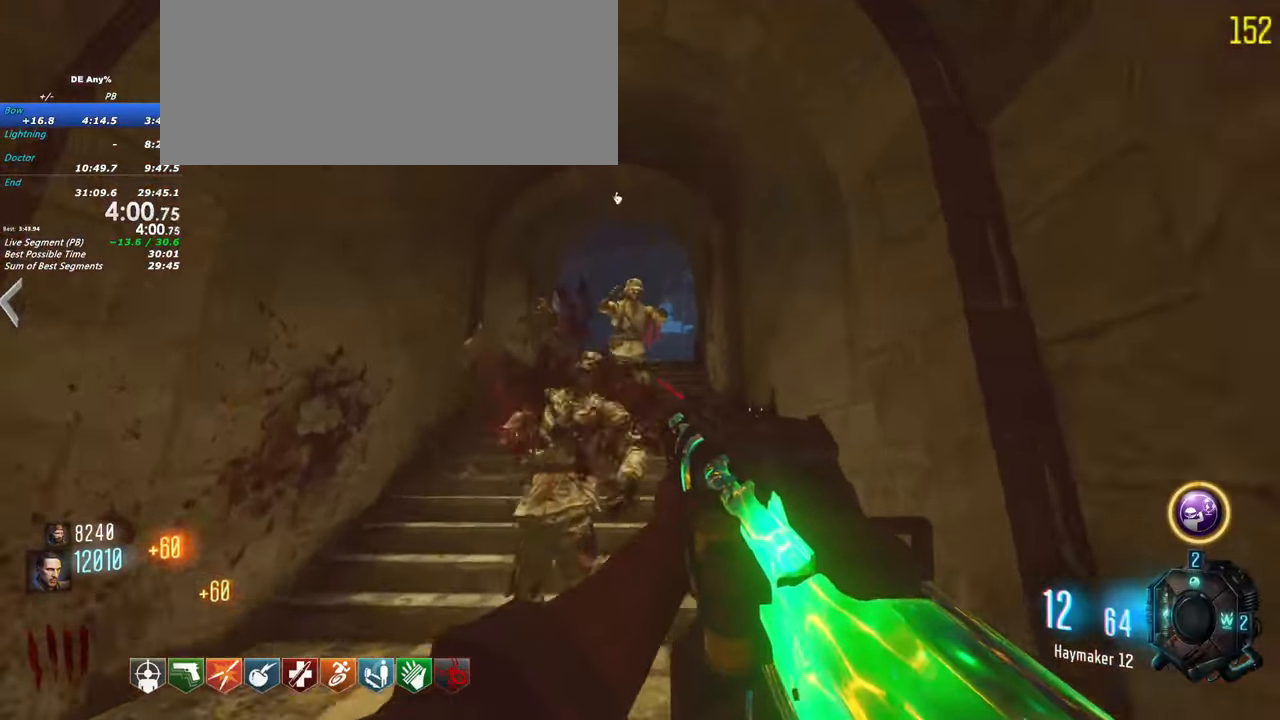
{"keys": [], "events": [[117, "w", "up"], [300, "w", "down"], [484, "w", "up"]]}
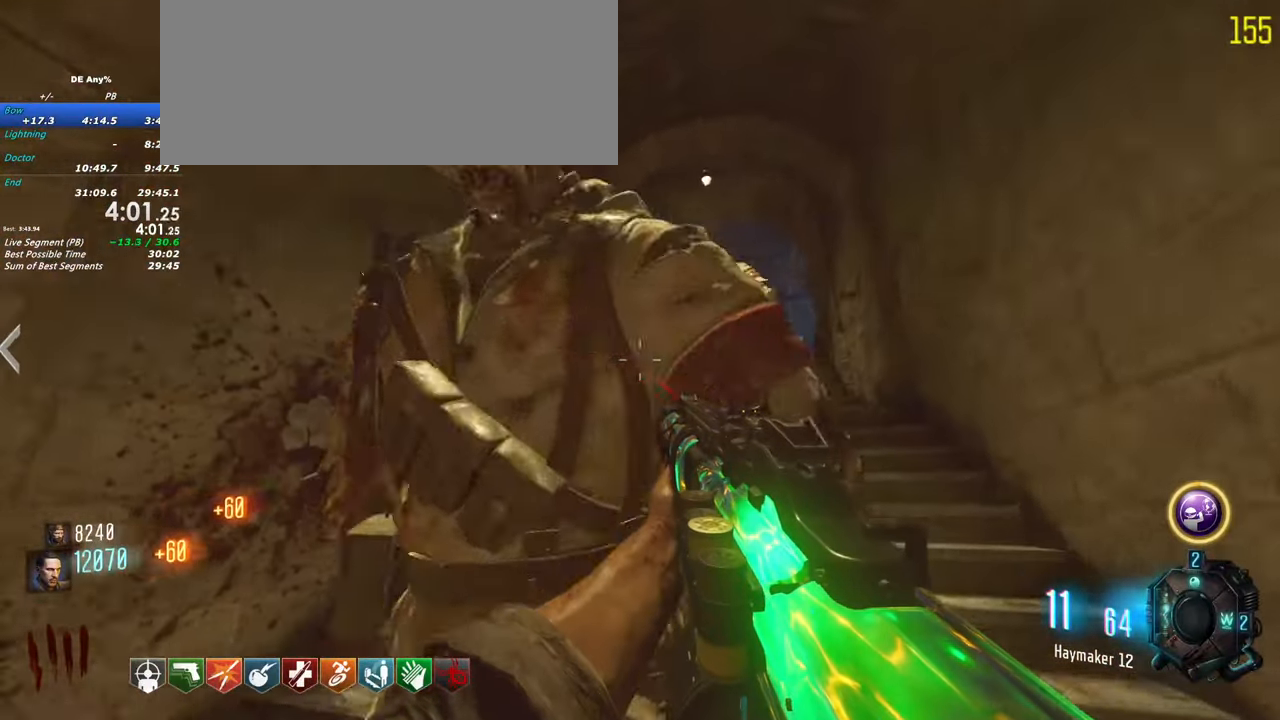
{"keys": ["w"], "events": [[500, "w", "down"]]}
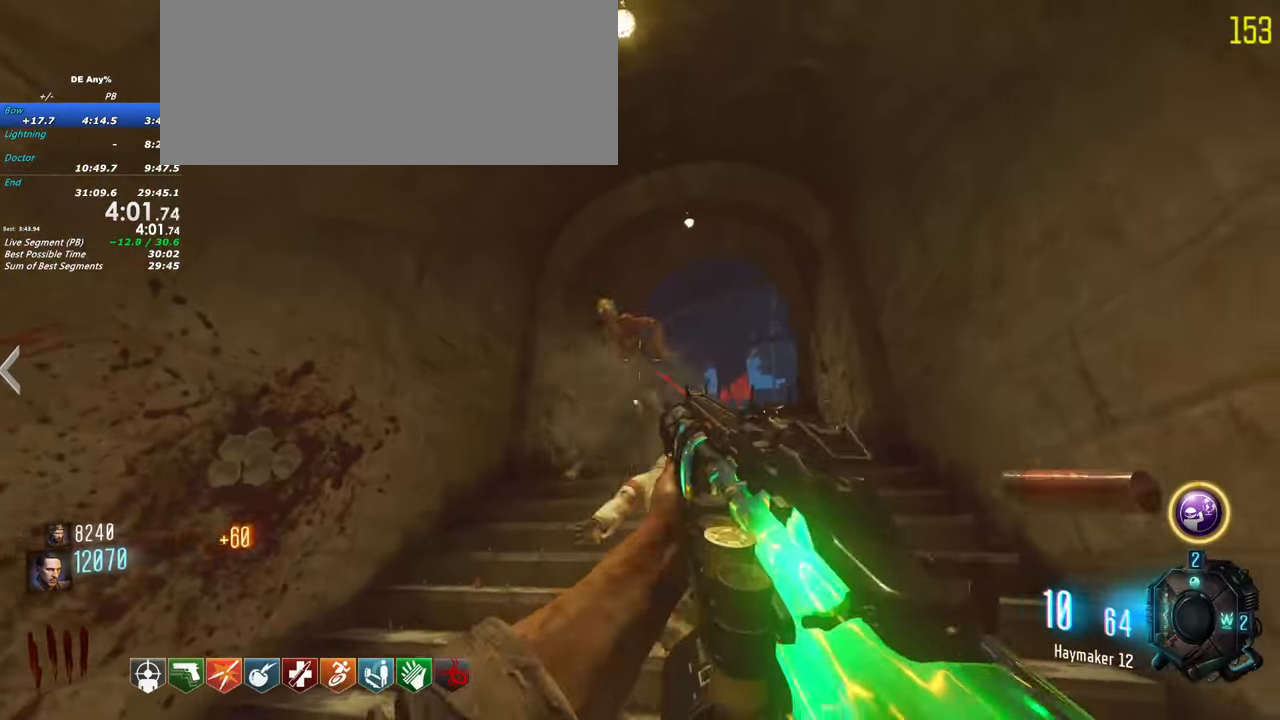
{"keys": ["shift", "w"], "events": [[150, "shift", "down"]]}
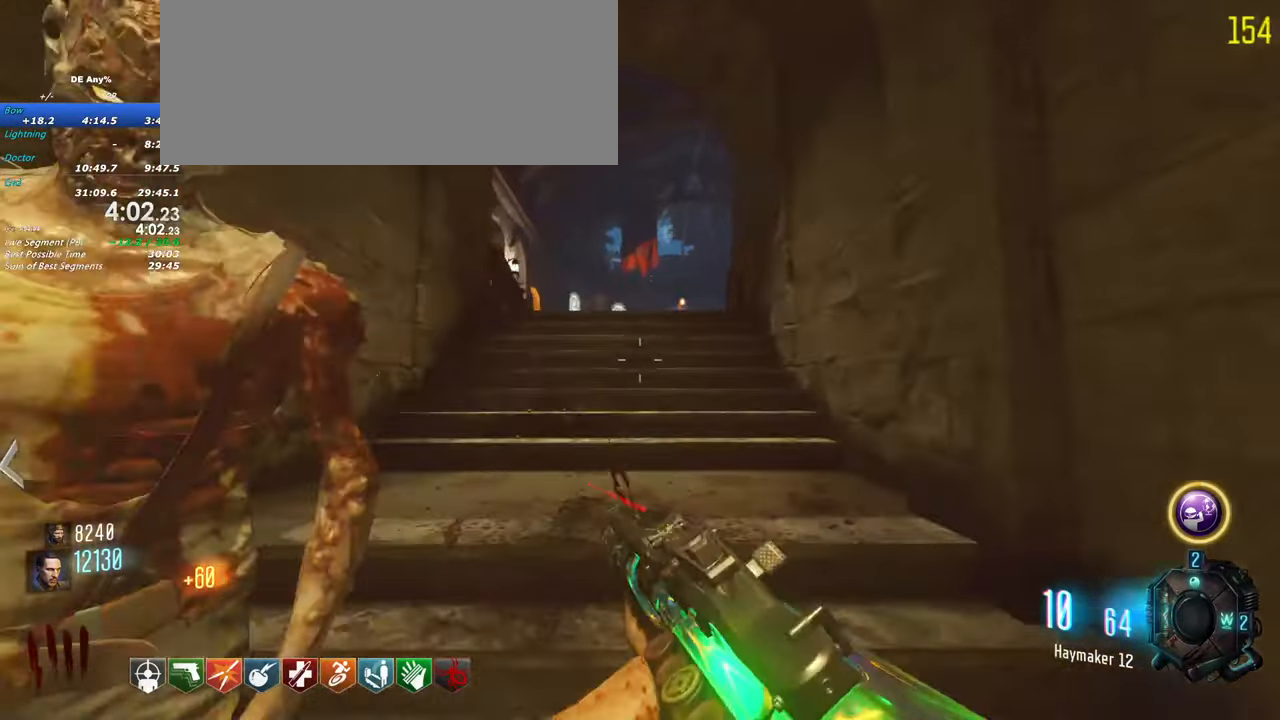
{"keys": ["shift", "w"], "events": [[67, "r", "down"], [217, "r", "up"]]}